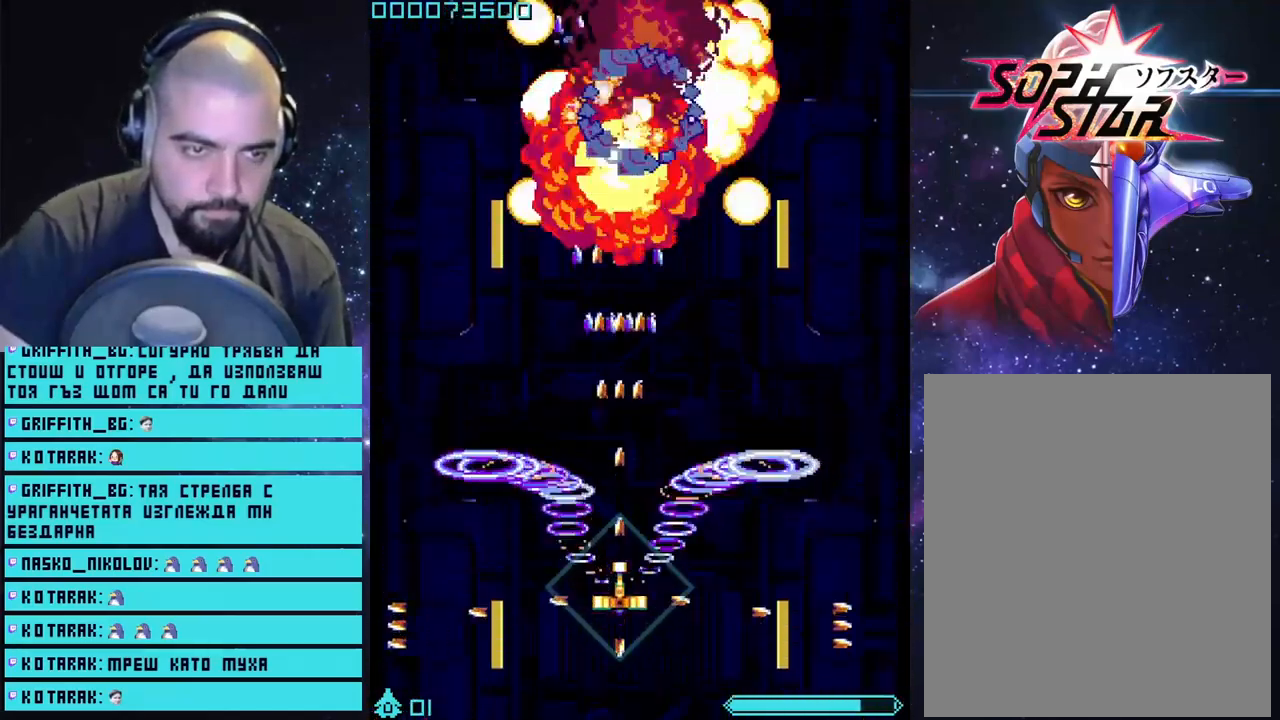
Gameplay with a controller (PlayStation layout); each line is a JSON object with the inputs held at the frame after it. "events" lists button and stick changes between this image and that frame as [ms after this image, input, new state], when the widget could be followed in between.
{"buttons": ["CROSS"], "left_stick": "down", "right_stick": "center", "events": [[467, "left_stick", "down"]]}
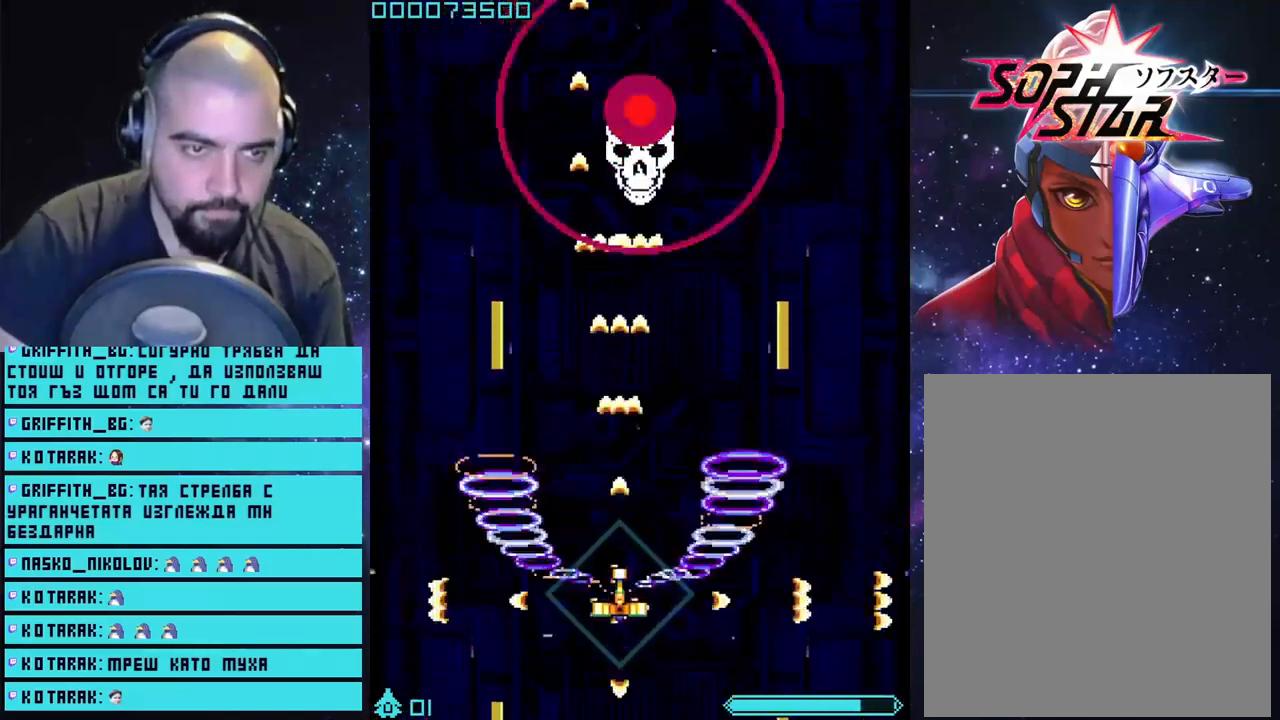
{"buttons": ["CROSS"], "left_stick": "center", "right_stick": "center", "events": [[333, "left_stick", "center"]]}
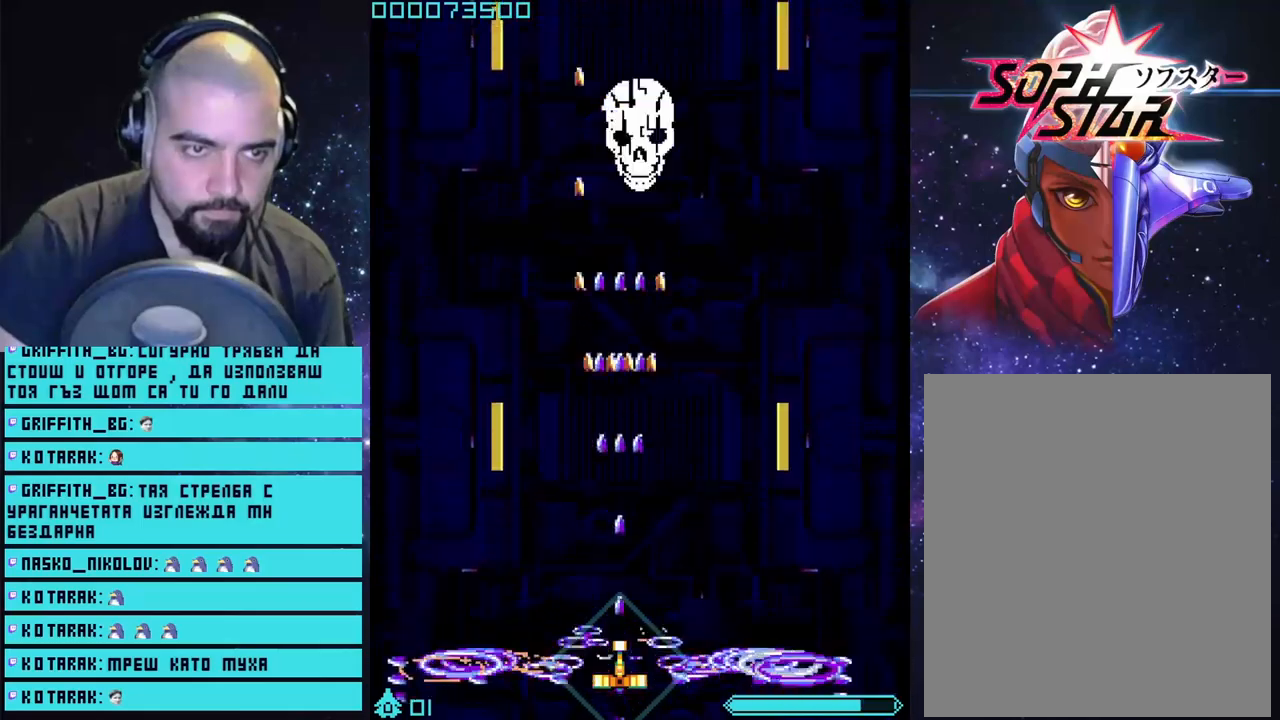
{"buttons": ["CROSS"], "left_stick": "center", "right_stick": "center", "events": []}
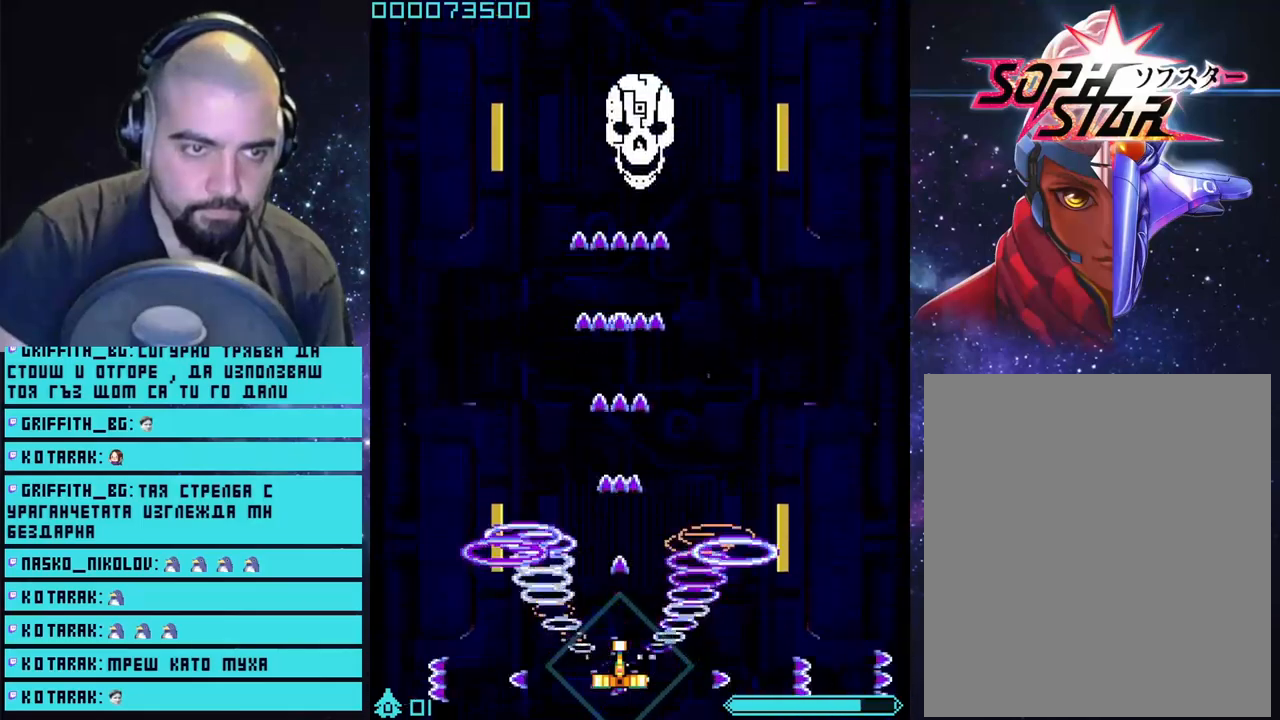
{"buttons": ["CROSS"], "left_stick": "center", "right_stick": "center", "events": []}
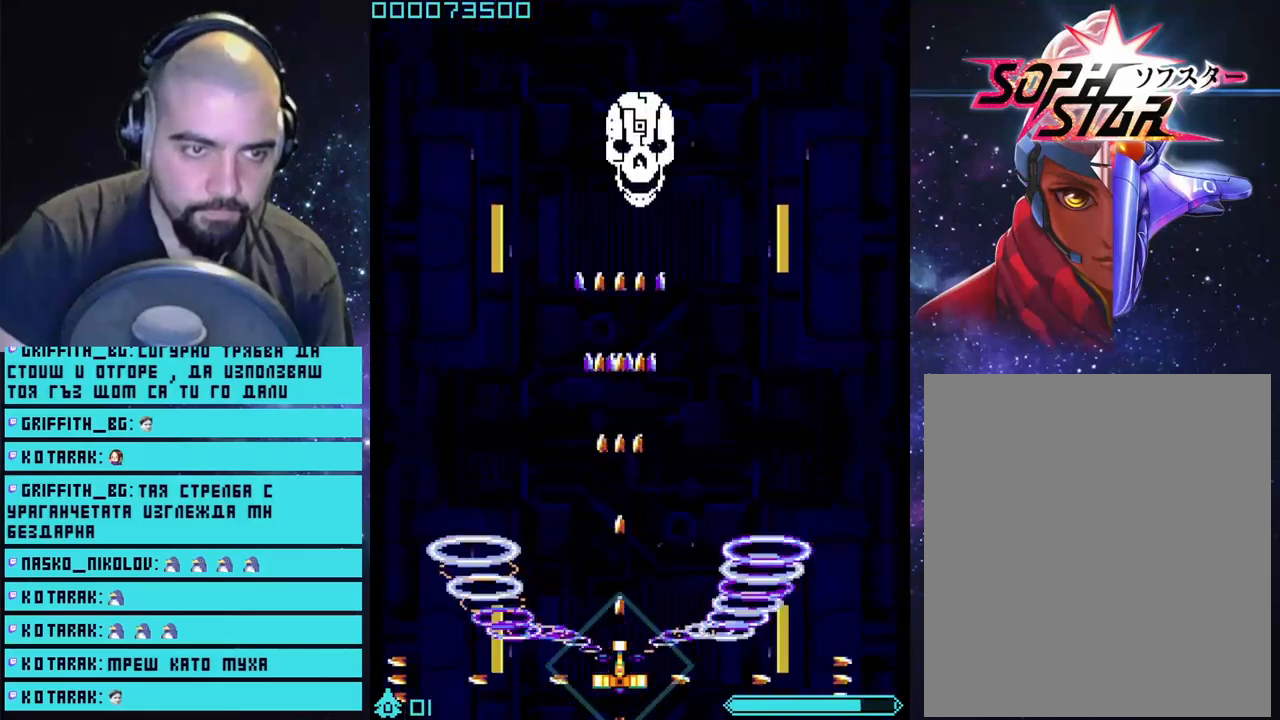
{"buttons": ["CROSS"], "left_stick": "center", "right_stick": "center", "events": []}
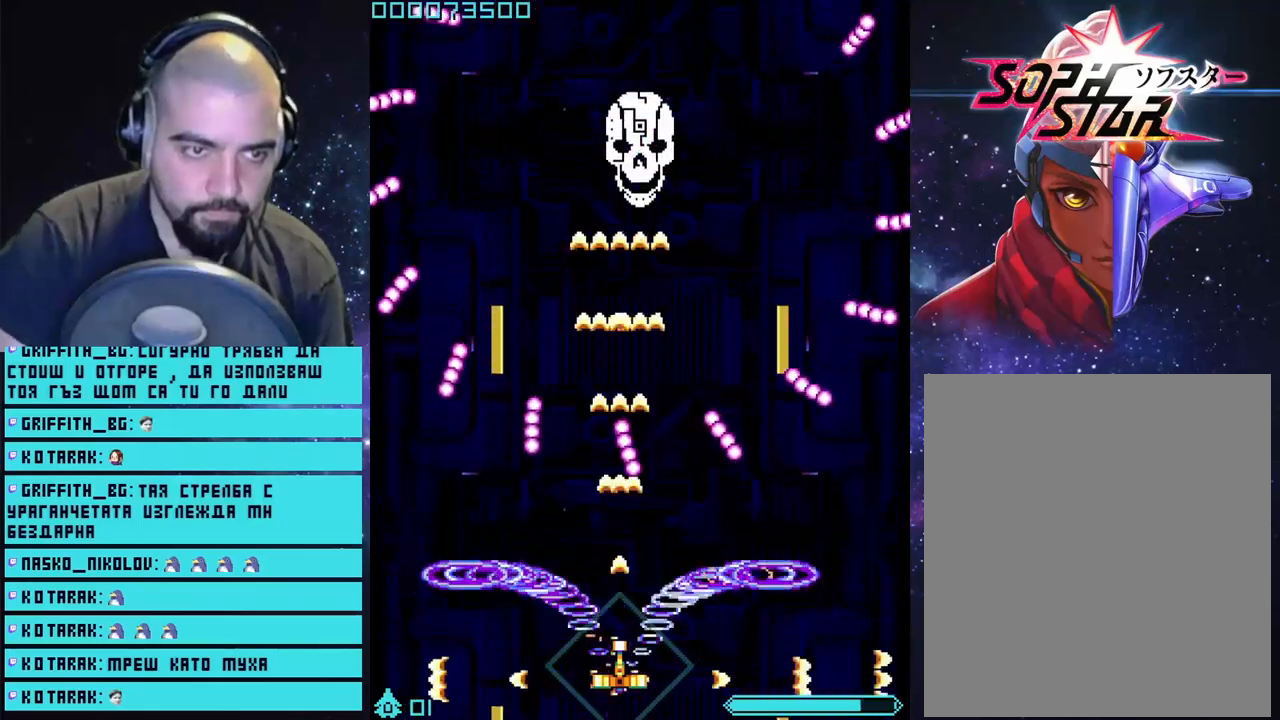
{"buttons": ["CROSS"], "left_stick": "left", "right_stick": "center", "events": [[117, "left_stick", "right"], [317, "left_stick", "center"], [433, "left_stick", "left"]]}
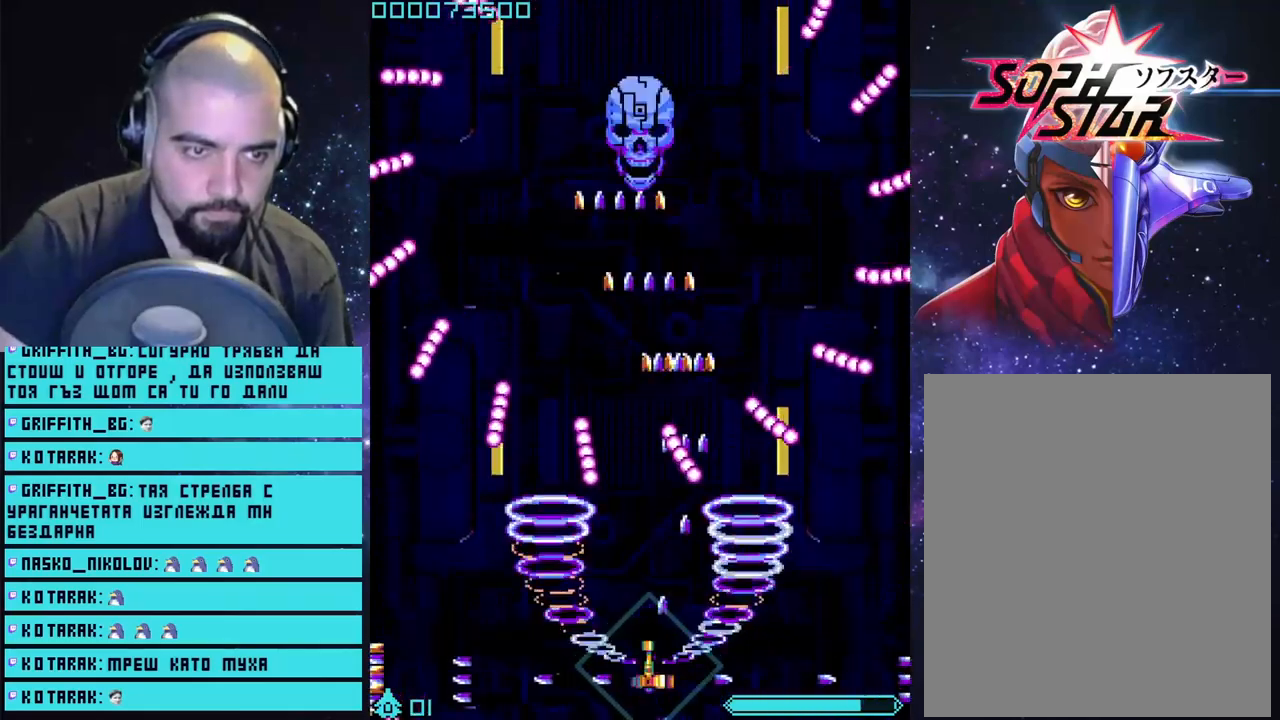
{"buttons": ["CROSS"], "left_stick": "left", "right_stick": "center", "events": [[100, "left_stick", "center"], [417, "left_stick", "left"]]}
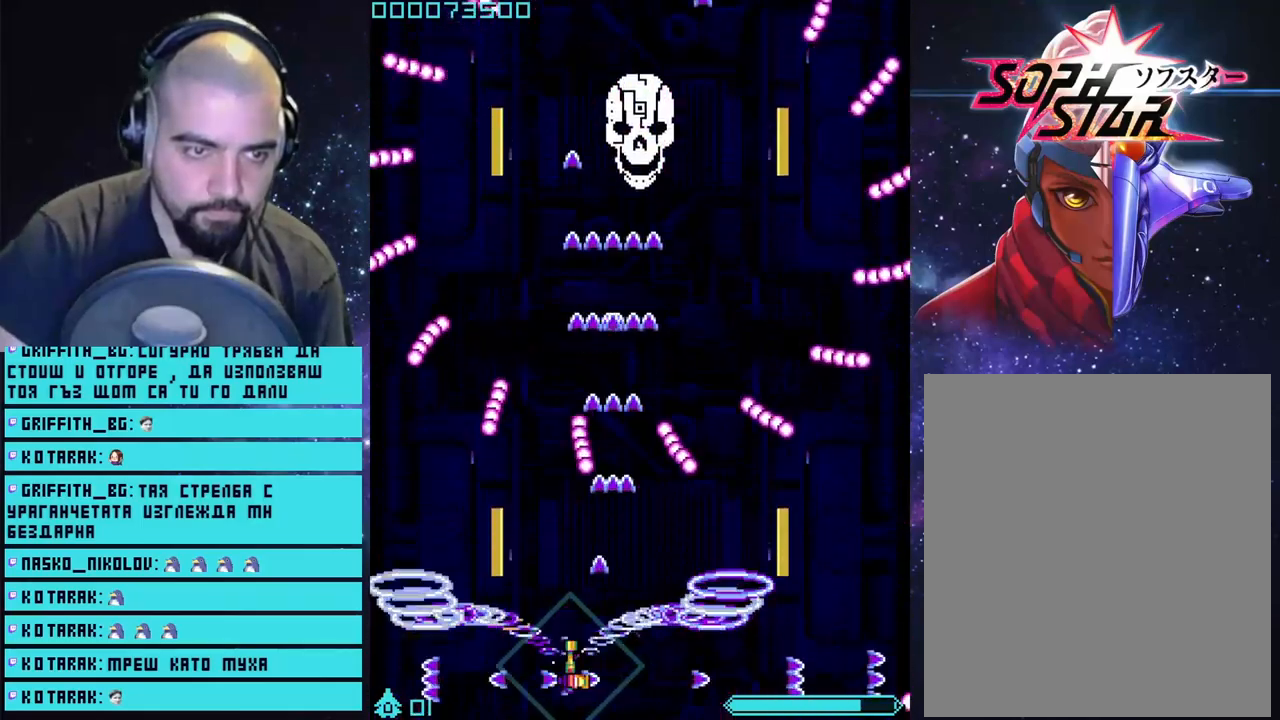
{"buttons": ["CROSS"], "left_stick": "center", "right_stick": "center", "events": [[83, "left_stick", "center"]]}
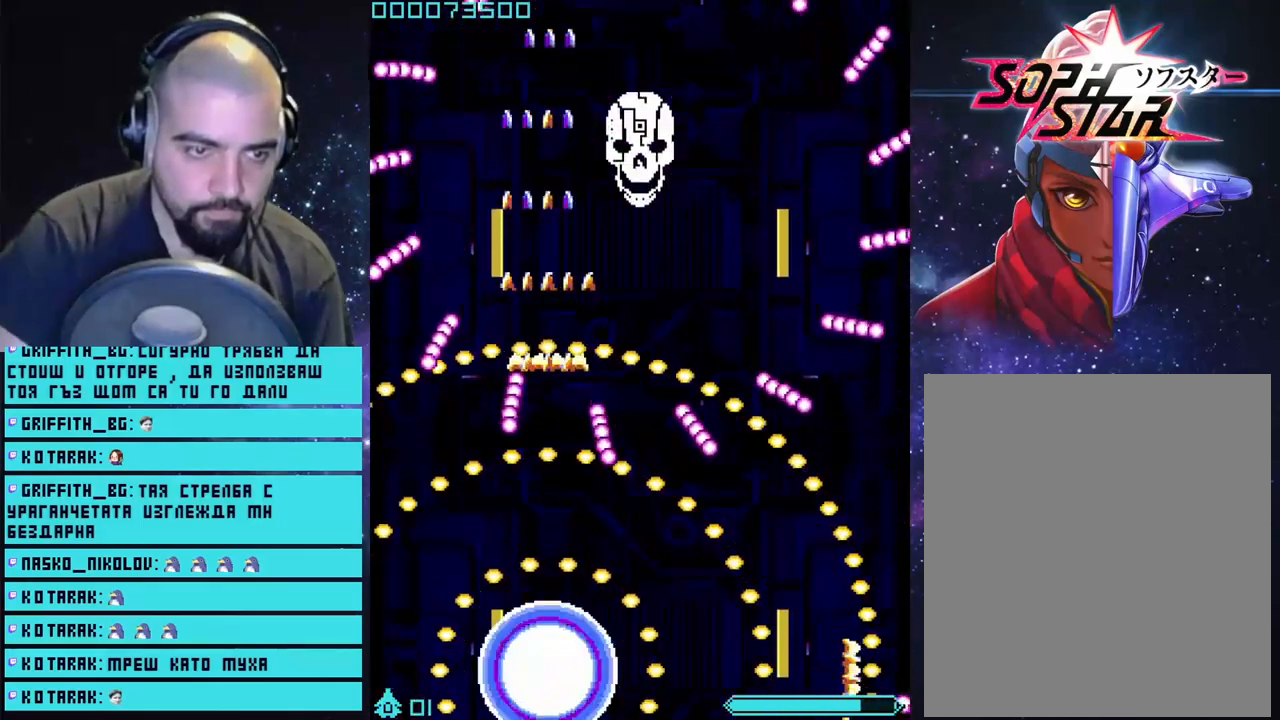
{"buttons": ["CROSS"], "left_stick": "center", "right_stick": "center", "events": []}
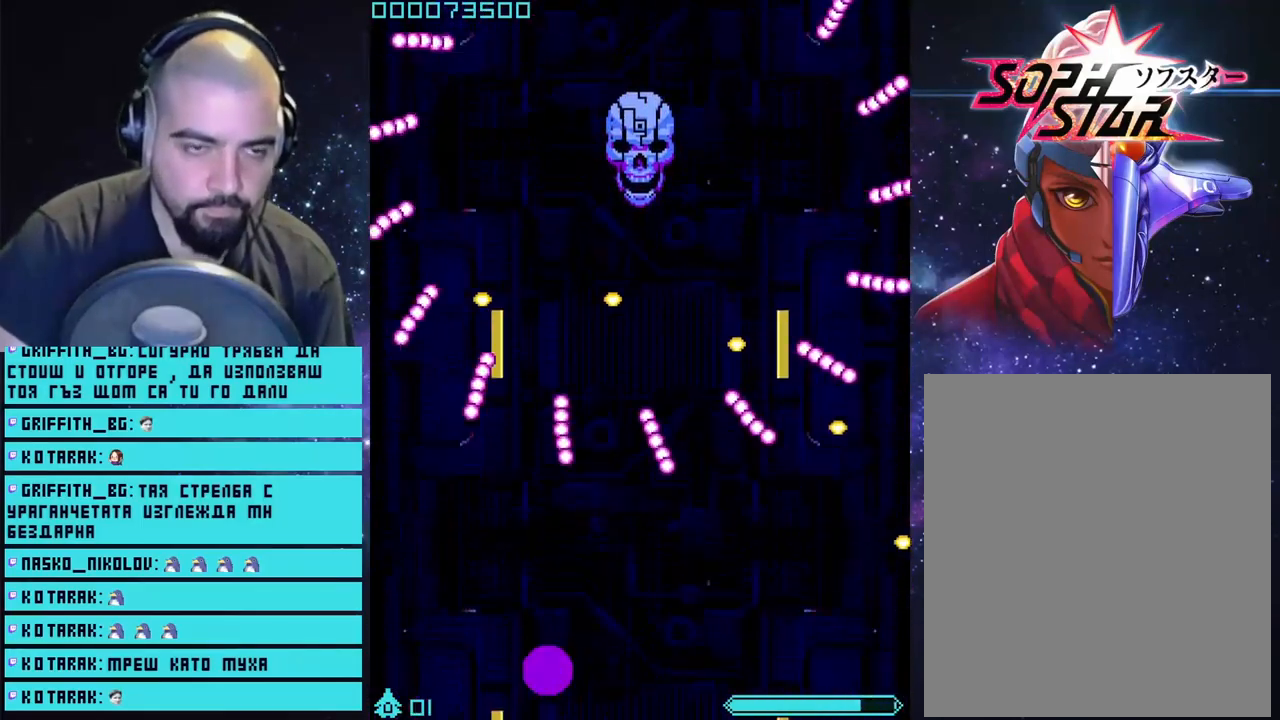
{"buttons": ["CROSS"], "left_stick": "center", "right_stick": "center", "events": []}
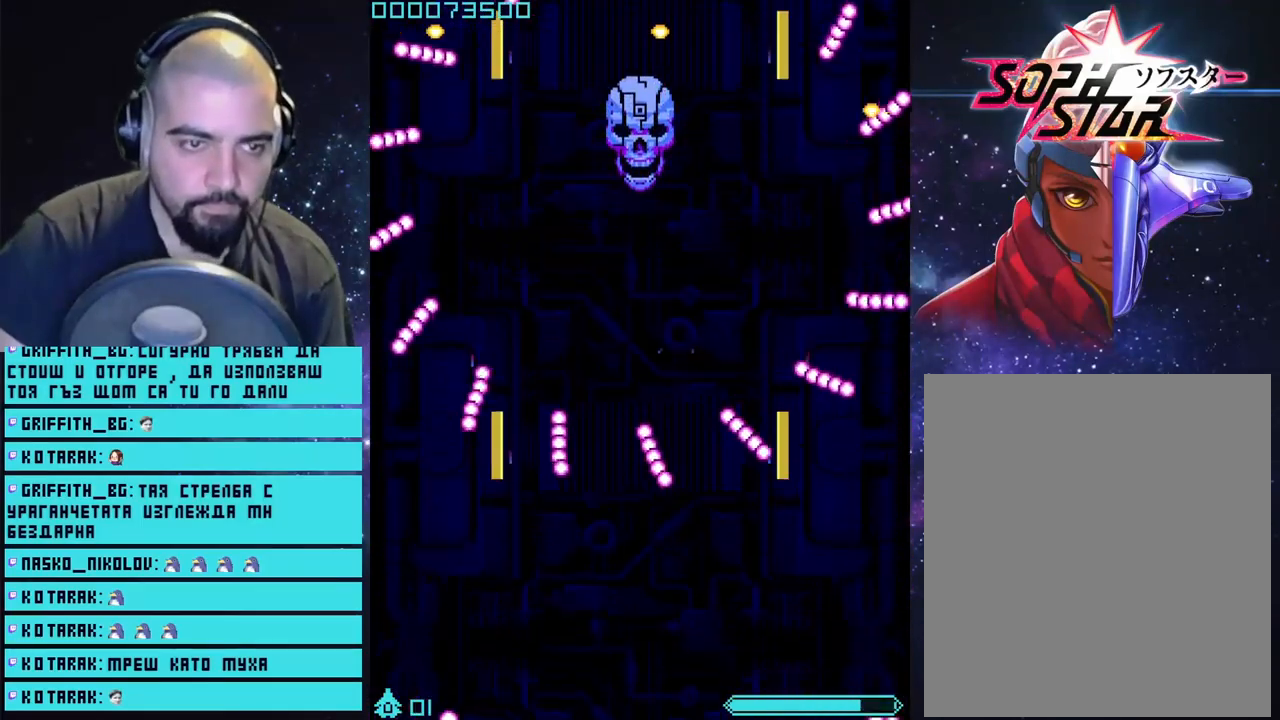
{"buttons": ["CROSS"], "left_stick": "center", "right_stick": "center", "events": []}
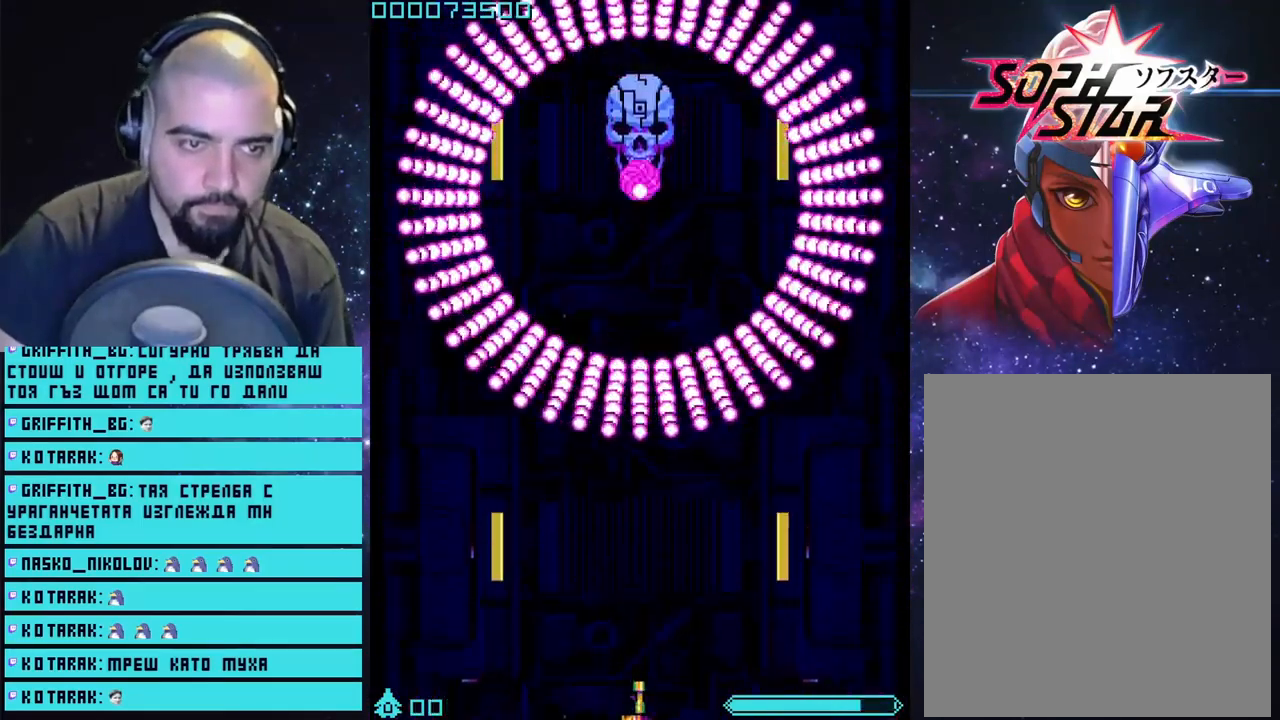
{"buttons": ["CROSS"], "left_stick": "up", "right_stick": "center", "events": [[367, "left_stick", "up-right"], [500, "left_stick", "up"]]}
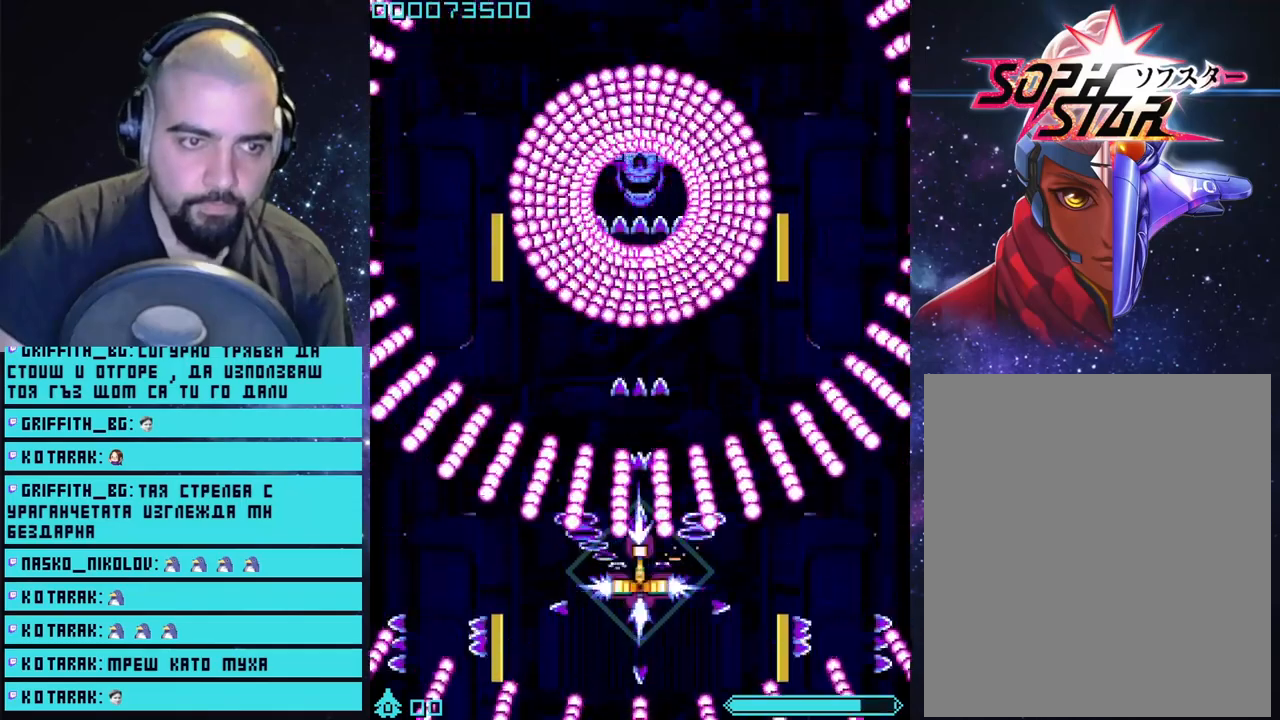
{"buttons": ["CROSS"], "left_stick": "up", "right_stick": "center", "events": []}
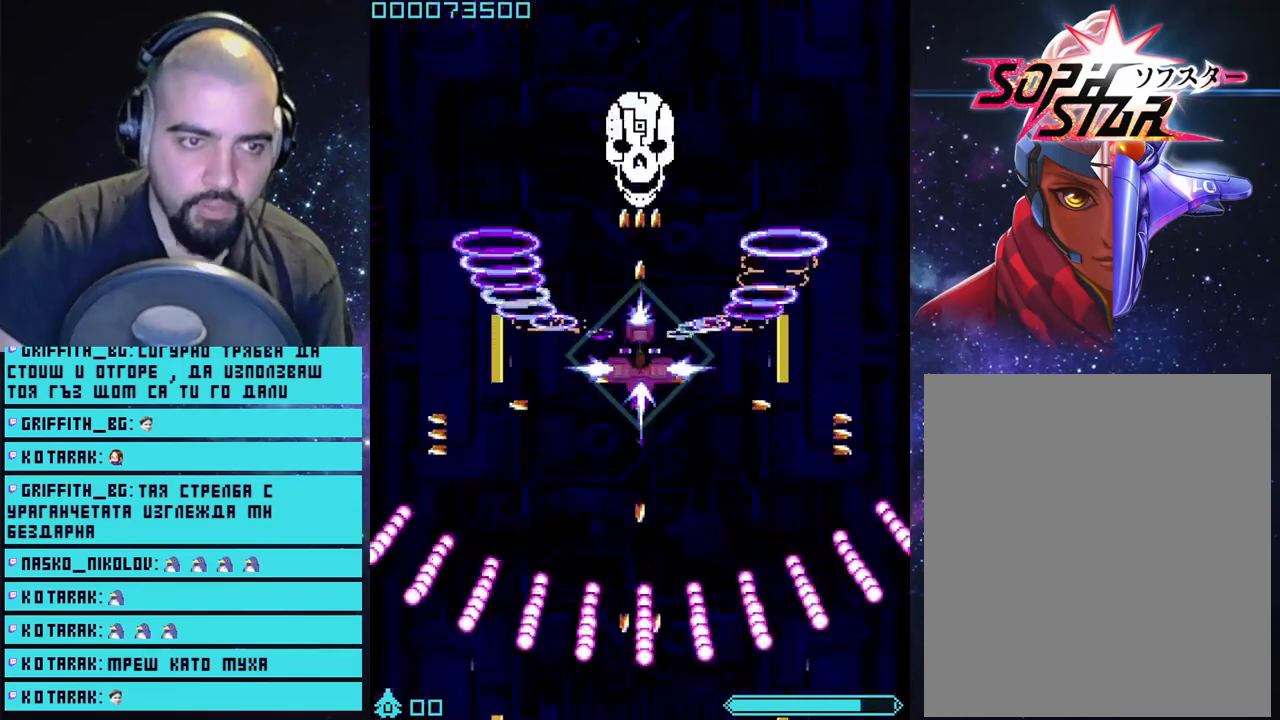
{"buttons": ["CROSS"], "left_stick": "down", "right_stick": "center", "events": [[350, "left_stick", "center"], [417, "left_stick", "down"]]}
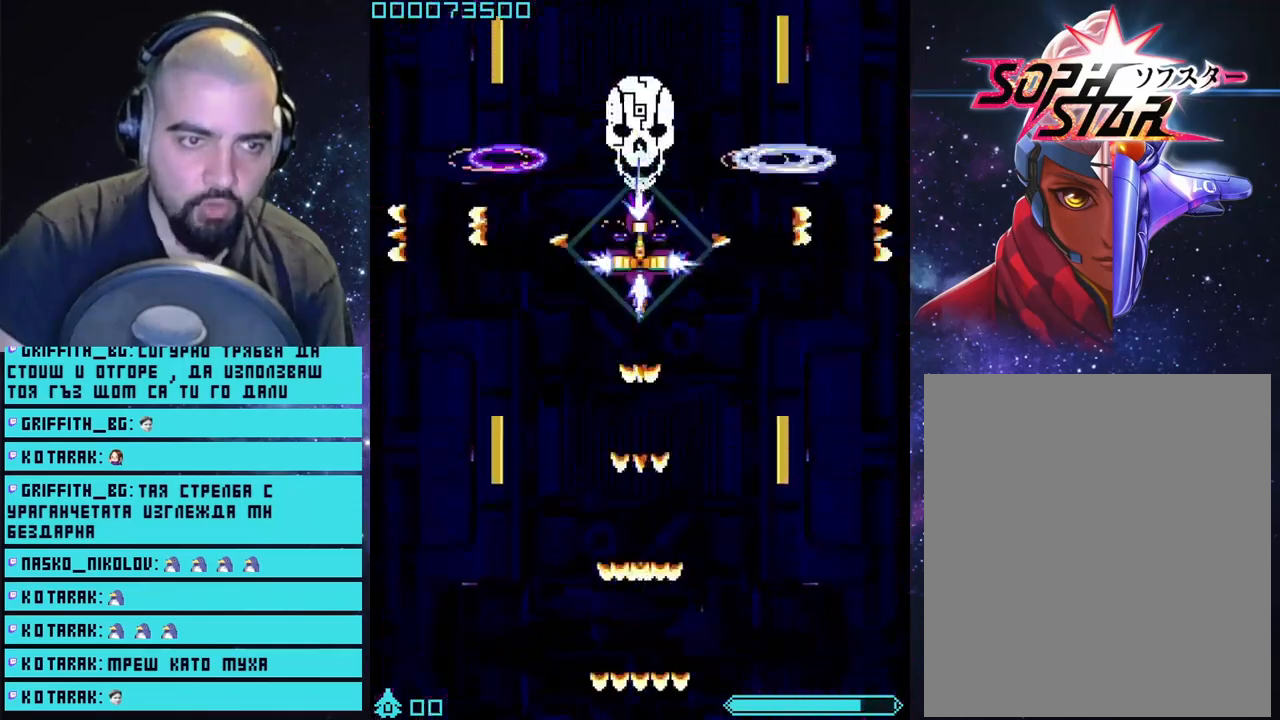
{"buttons": ["CROSS"], "left_stick": "down", "right_stick": "center", "events": []}
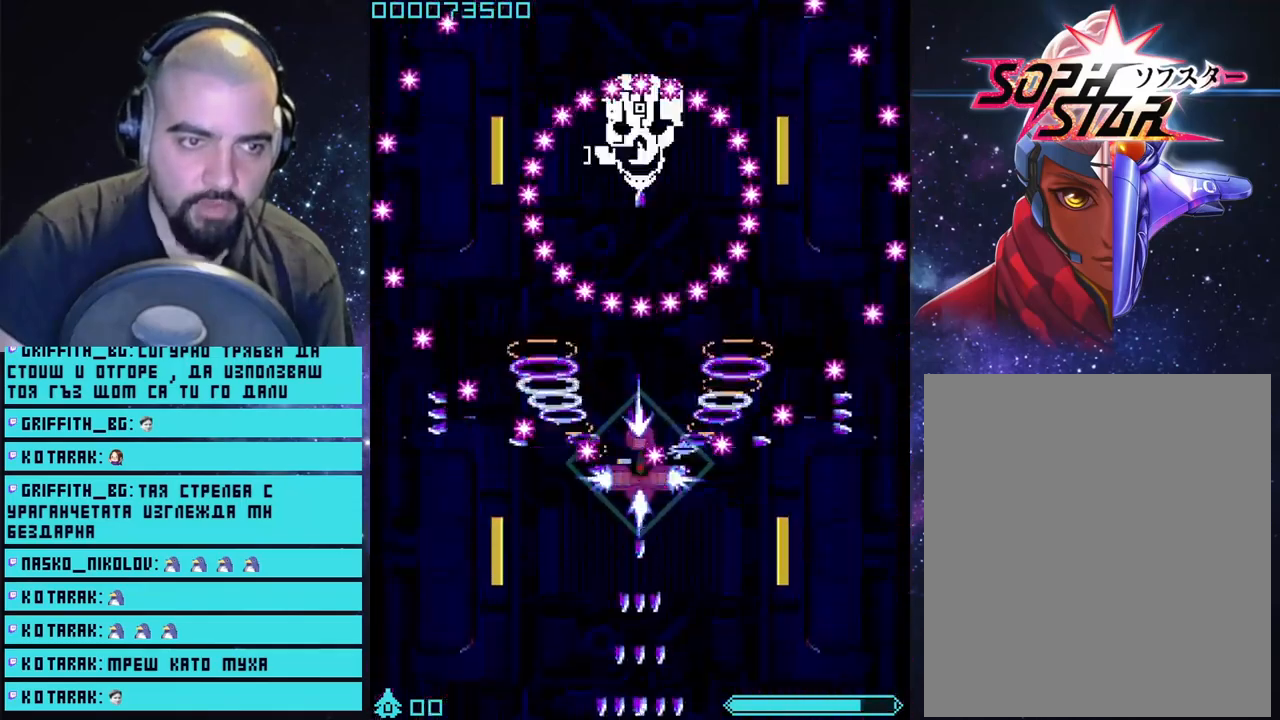
{"buttons": ["CROSS"], "left_stick": "down", "right_stick": "center", "events": []}
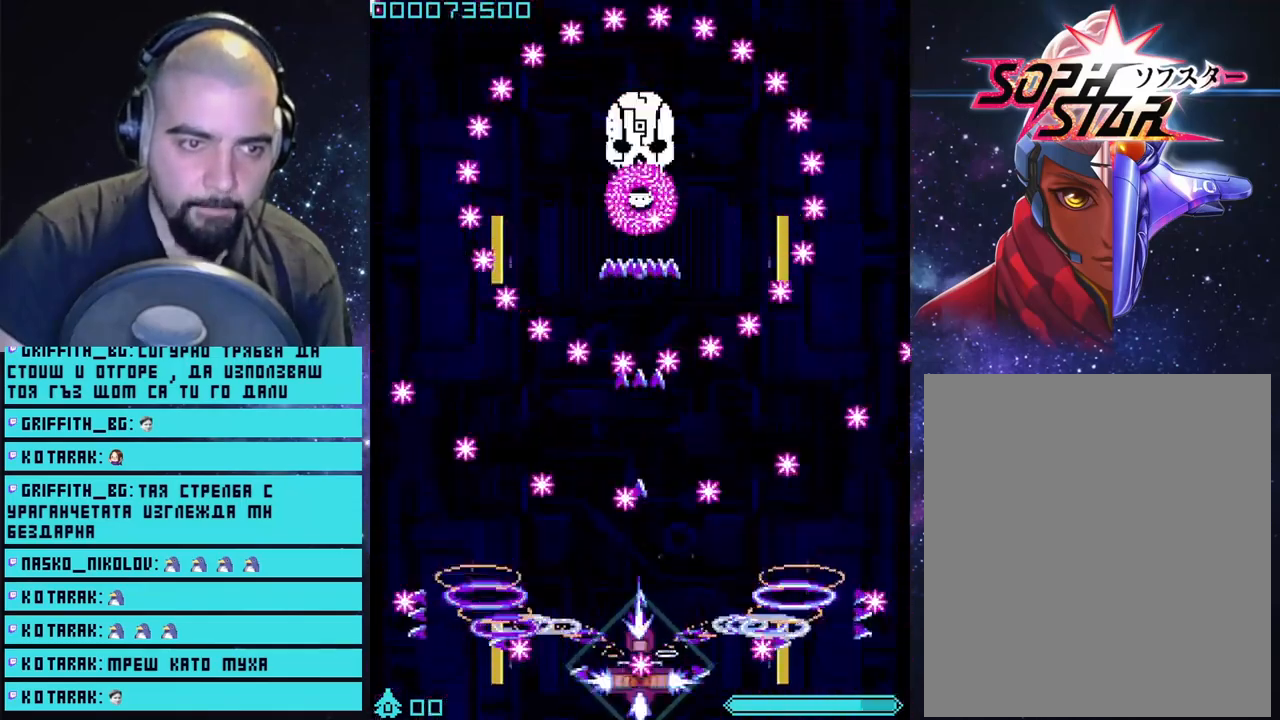
{"buttons": ["CROSS"], "left_stick": "center", "right_stick": "center", "events": [[50, "left_stick", "down-right"], [250, "left_stick", "center"]]}
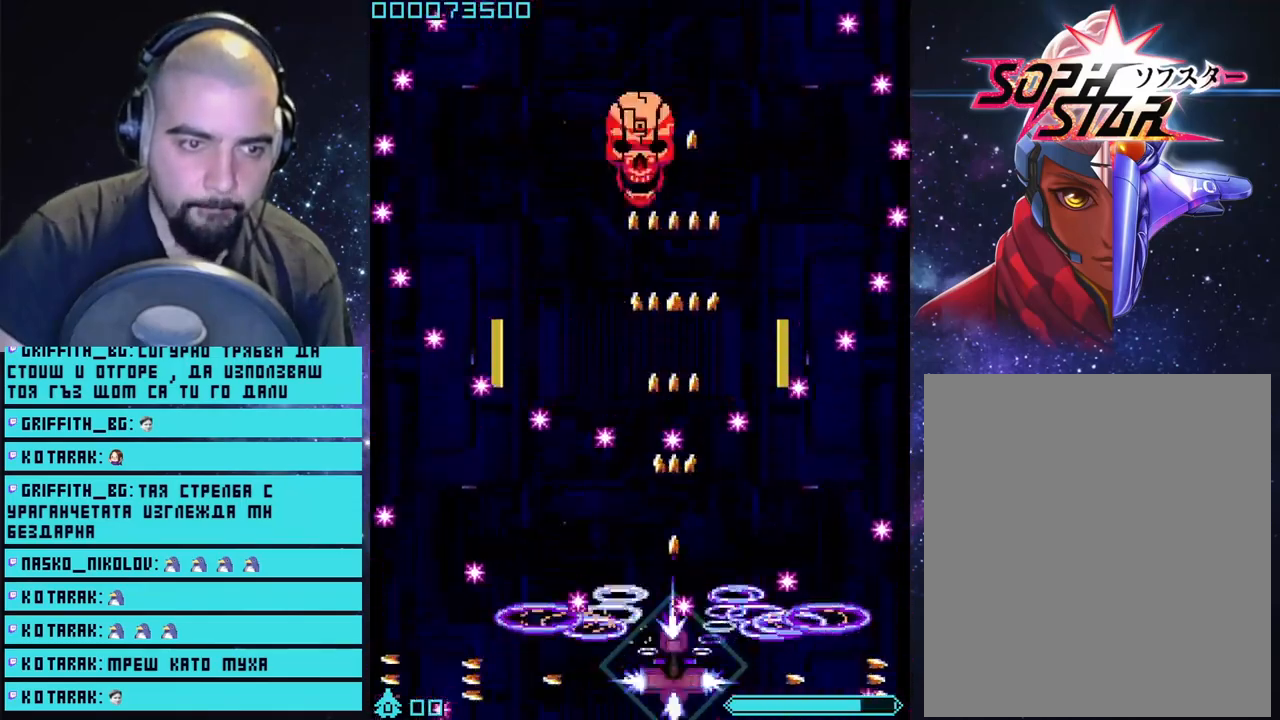
{"buttons": ["CROSS"], "left_stick": "center", "right_stick": "center", "events": [[250, "left_stick", "down-left"], [383, "left_stick", "center"]]}
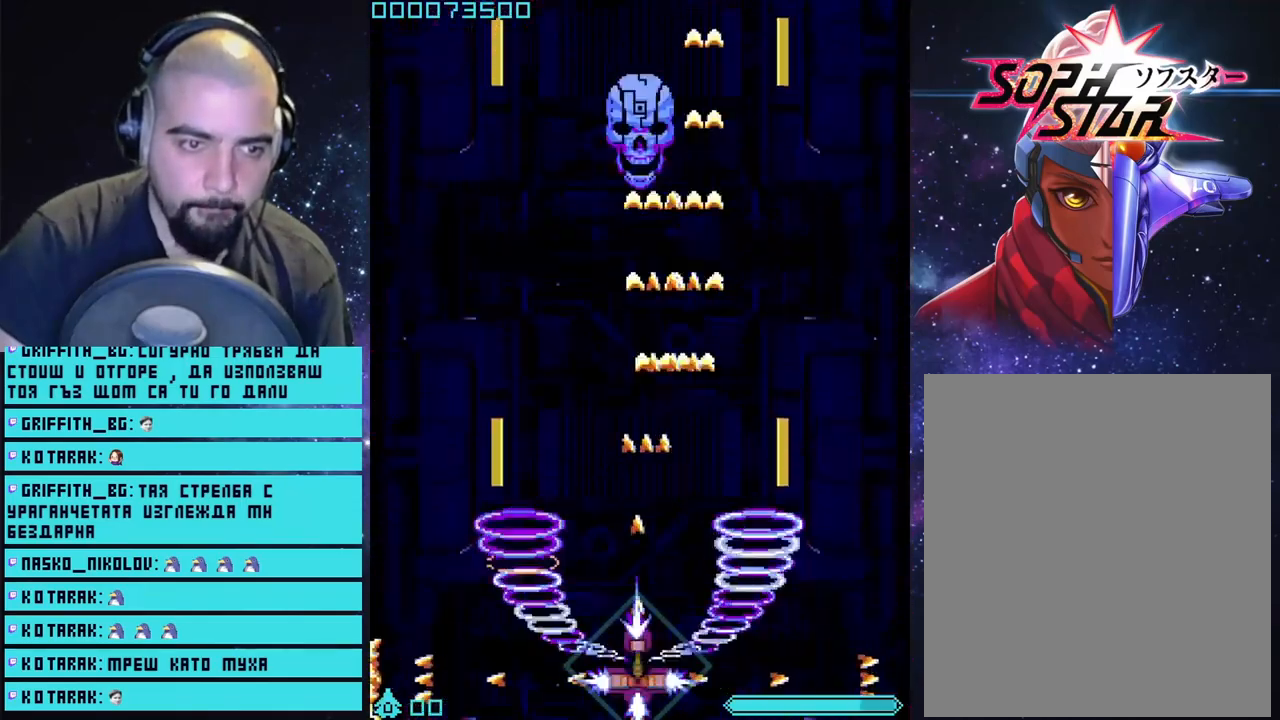
{"buttons": ["CROSS"], "left_stick": "center", "right_stick": "center", "events": []}
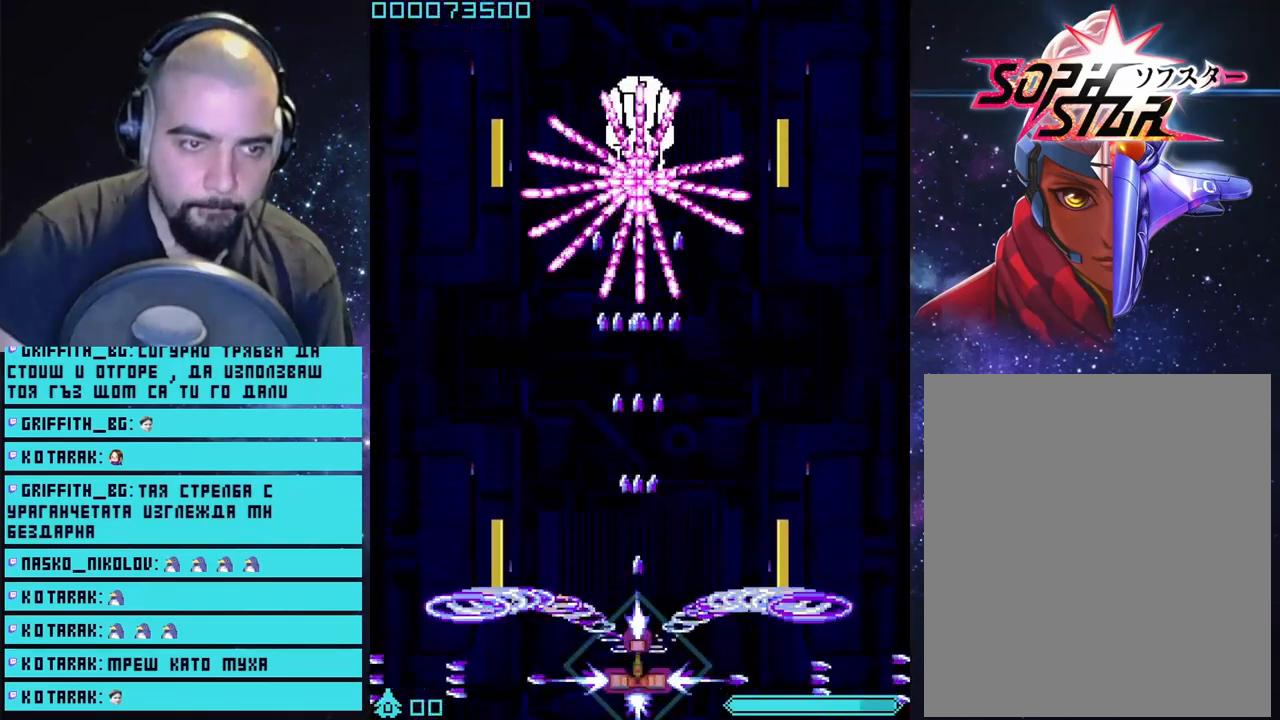
{"buttons": ["CROSS"], "left_stick": "center", "right_stick": "center", "events": [[350, "left_stick", "right"], [483, "left_stick", "center"]]}
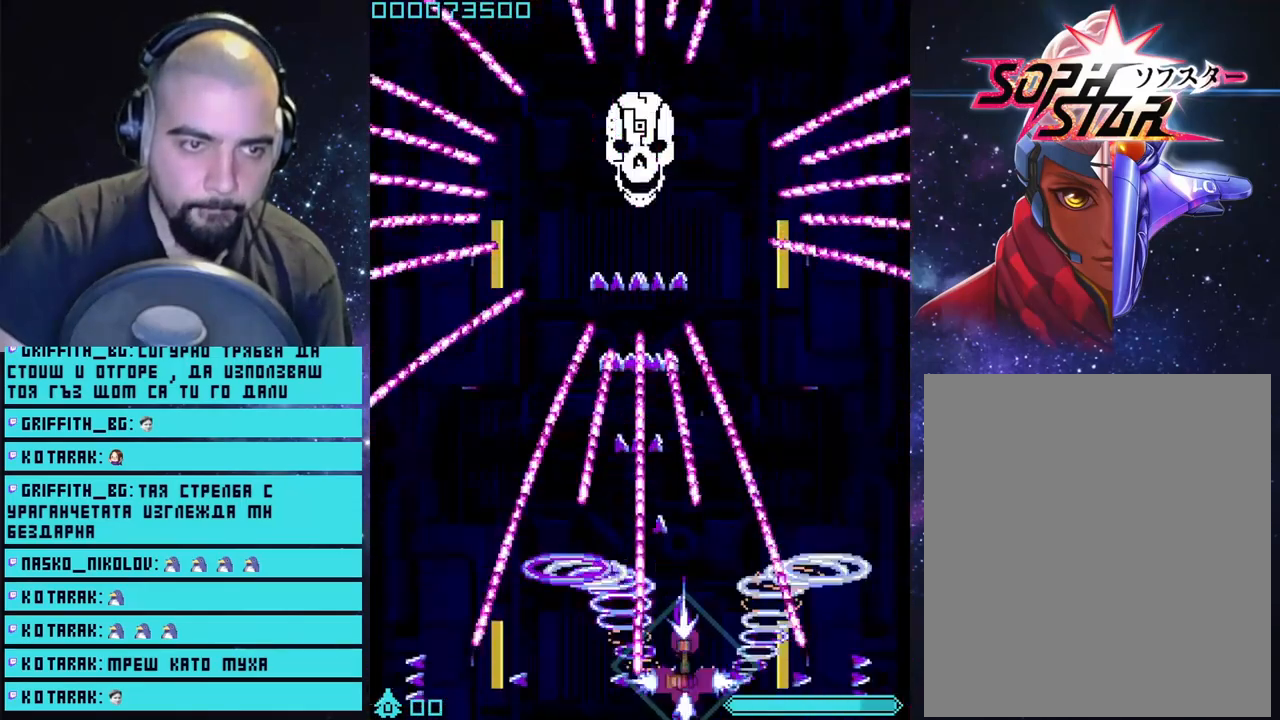
{"buttons": ["CROSS"], "left_stick": "center", "right_stick": "center", "events": []}
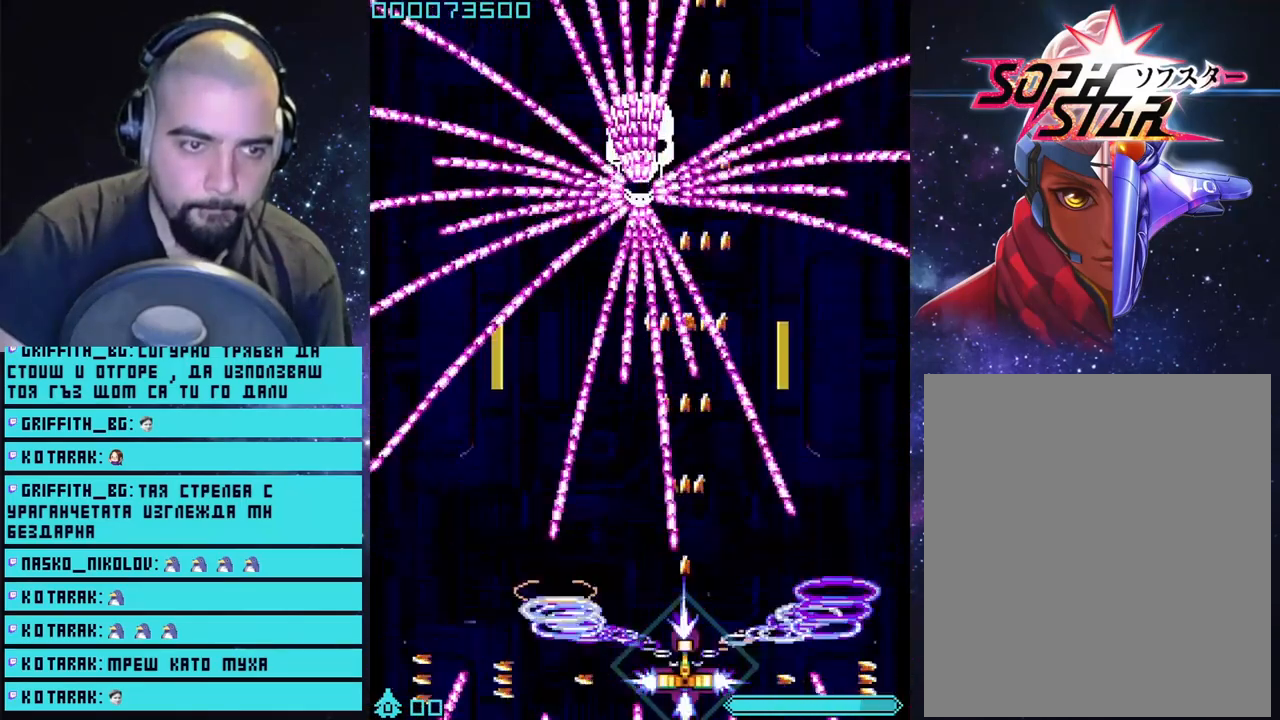
{"buttons": ["CROSS"], "left_stick": "center", "right_stick": "center", "events": [[233, "left_stick", "right"], [367, "left_stick", "center"]]}
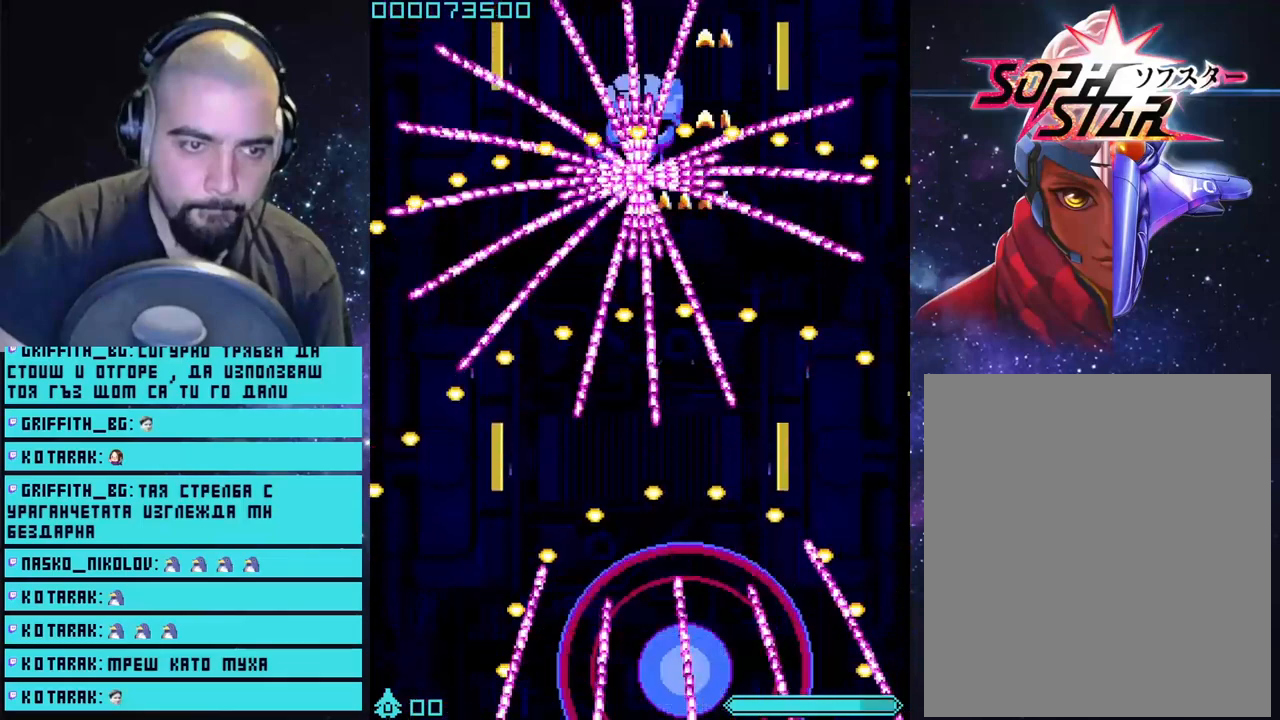
{"buttons": ["CROSS"], "left_stick": "center", "right_stick": "center", "events": []}
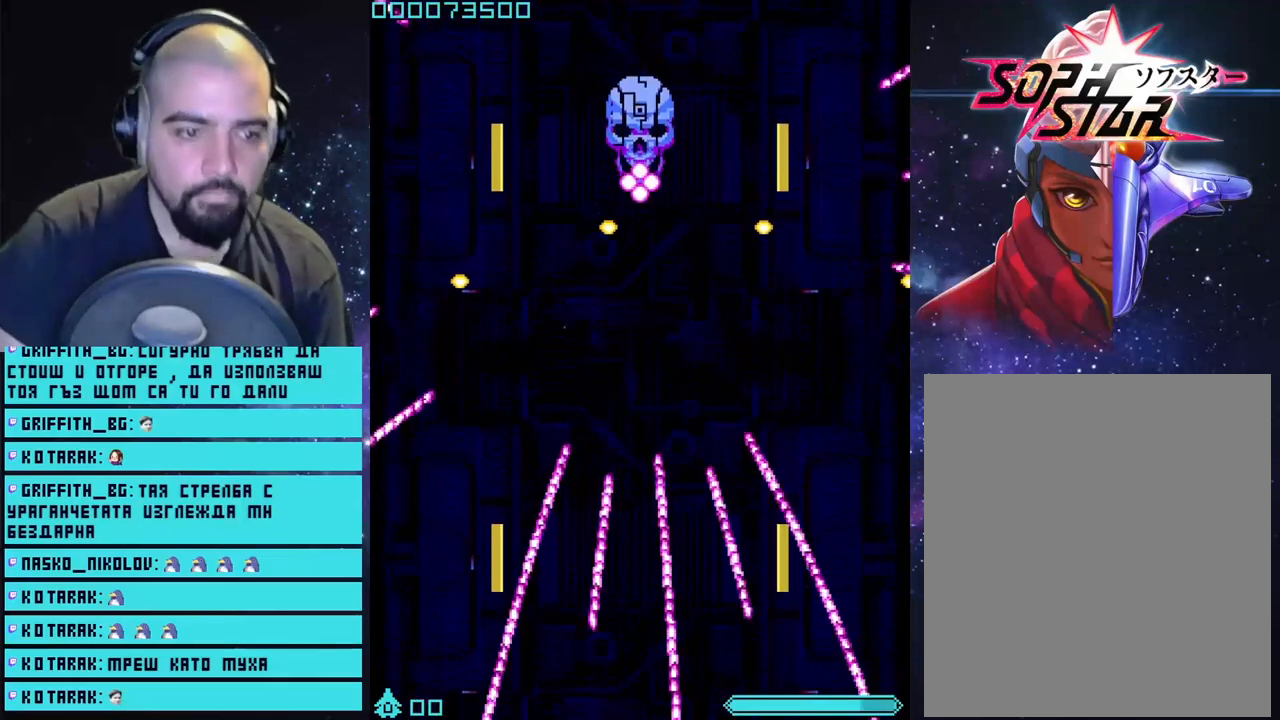
{"buttons": ["CROSS"], "left_stick": "center", "right_stick": "center", "events": []}
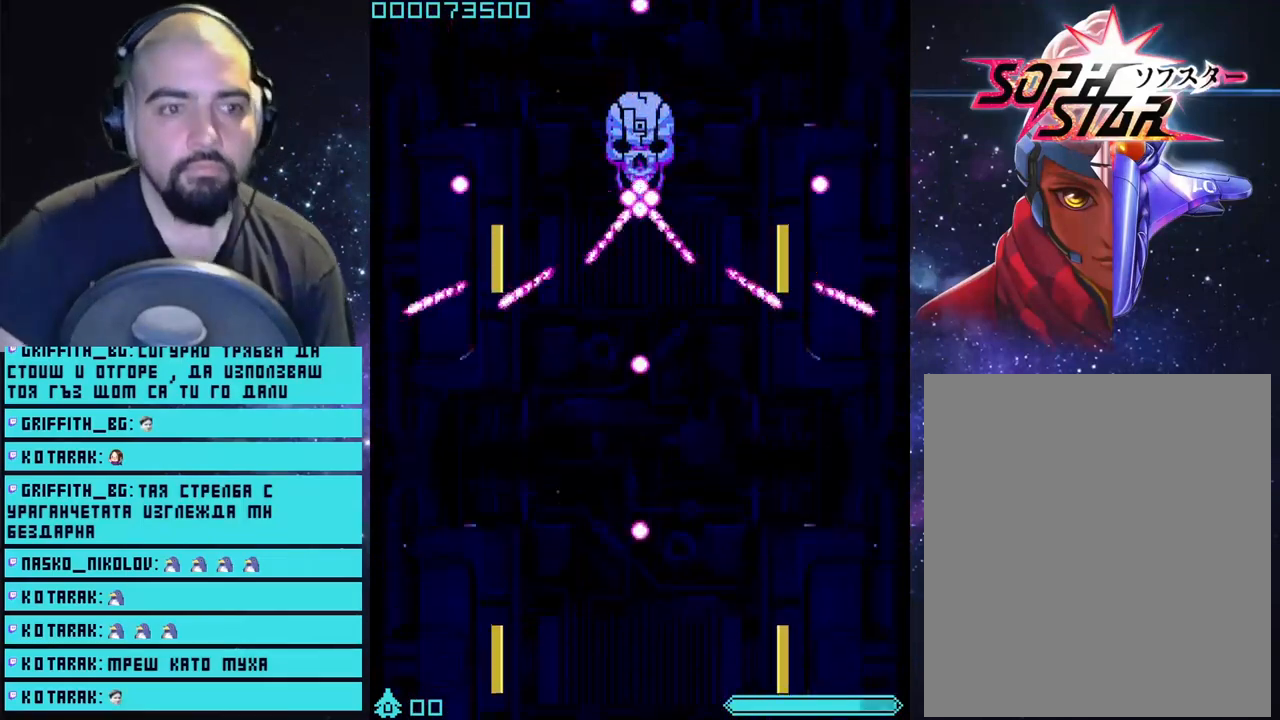
{"buttons": ["CROSS"], "left_stick": "center", "right_stick": "center", "events": []}
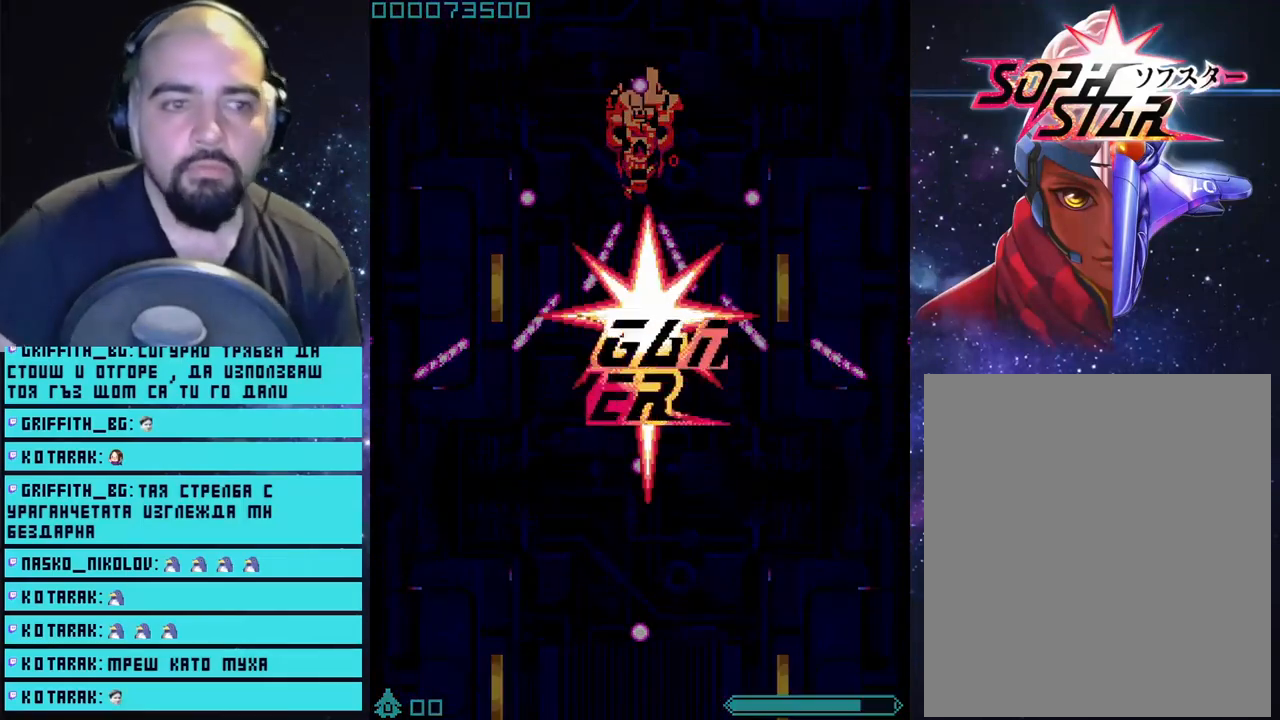
{"buttons": [], "left_stick": "center", "right_stick": "center", "events": [[67, "CROSS", "up"]]}